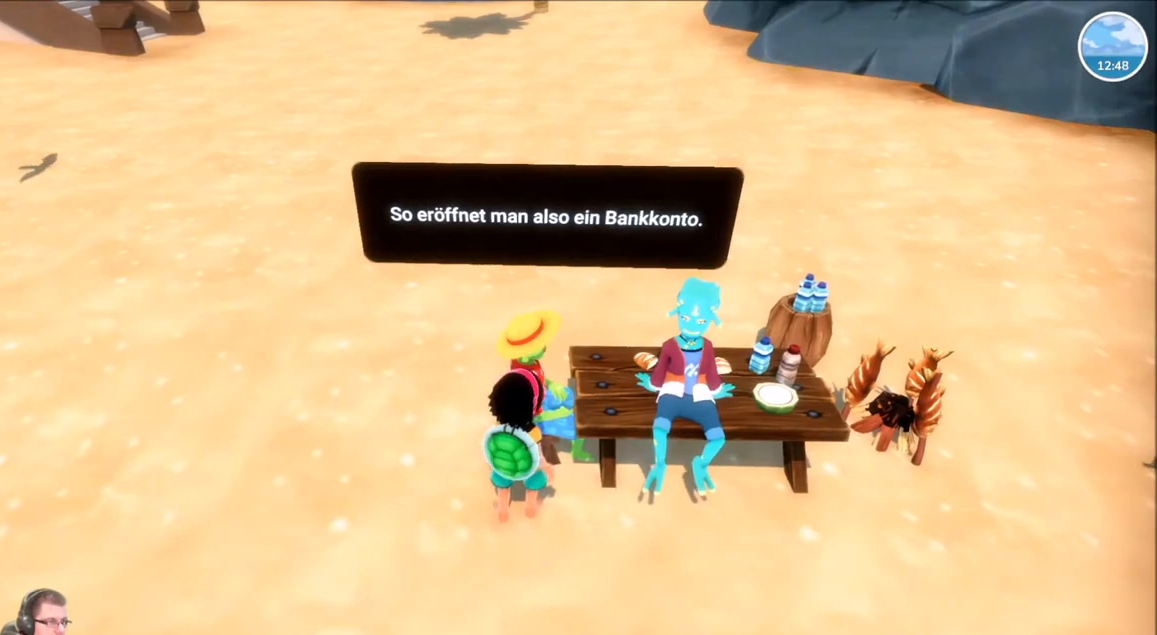
Gameplay with a controller (Xbox layout); each line is a JSON object with the inputs held at the frame after it. "events" lists button and stick changes between this image and that frame as [ms after this image, input, new state], when the widget could be followed in between. Not read: L3 R3.
{"buttons": [], "left_stick": "center", "right_stick": "center", "events": []}
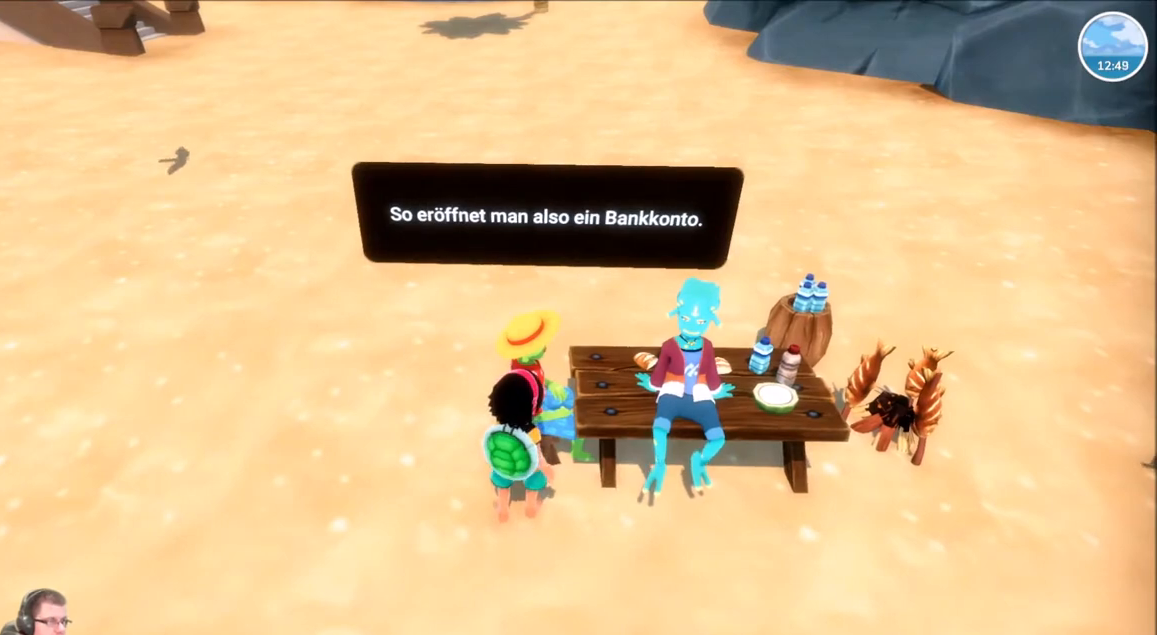
{"buttons": [], "left_stick": "center", "right_stick": "center", "events": []}
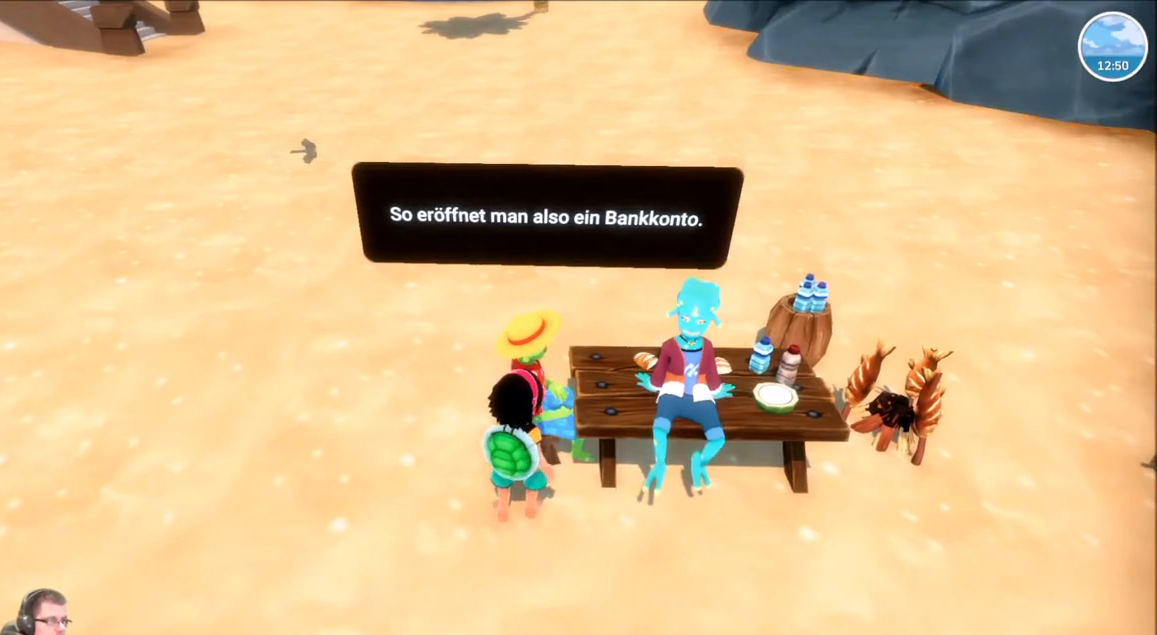
{"buttons": [], "left_stick": "center", "right_stick": "center", "events": []}
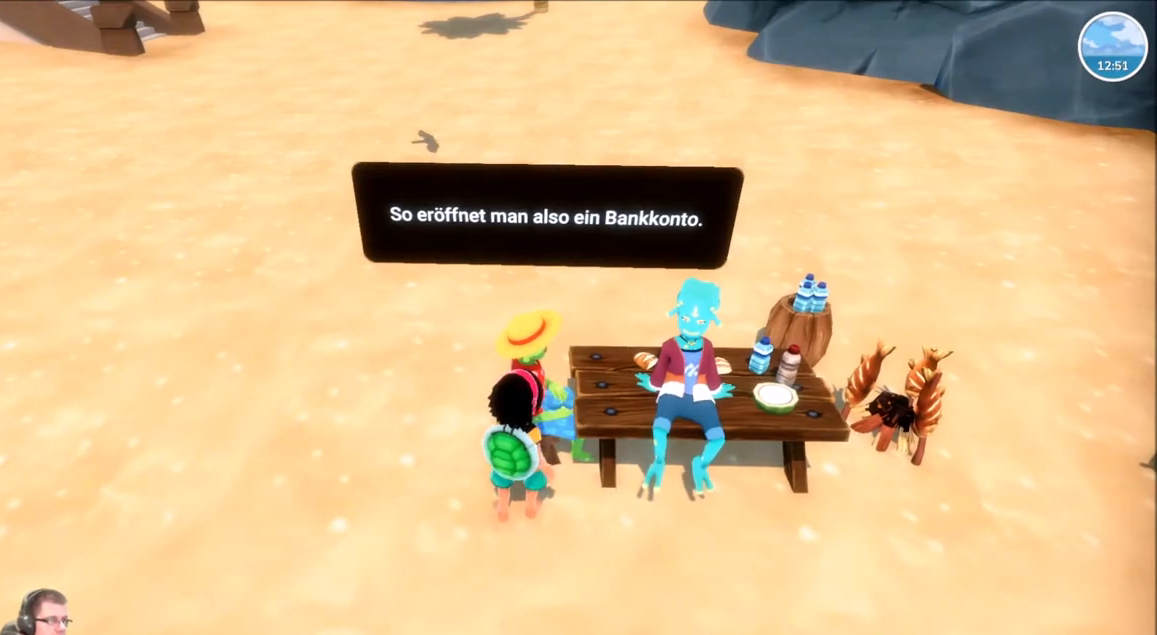
{"buttons": [], "left_stick": "up-right", "right_stick": "center", "events": [[267, "left_stick", "down-right"], [433, "left_stick", "up-right"]]}
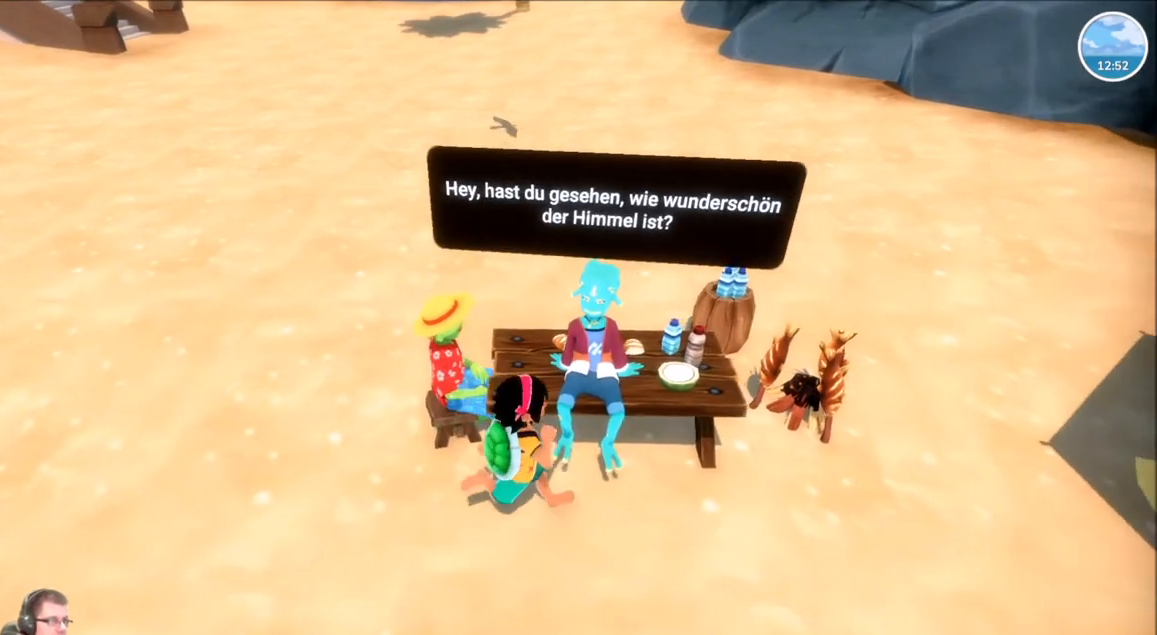
{"buttons": [], "left_stick": "center", "right_stick": "center", "events": [[67, "left_stick", "center"], [234, "right_stick", "up"], [434, "right_stick", "center"]]}
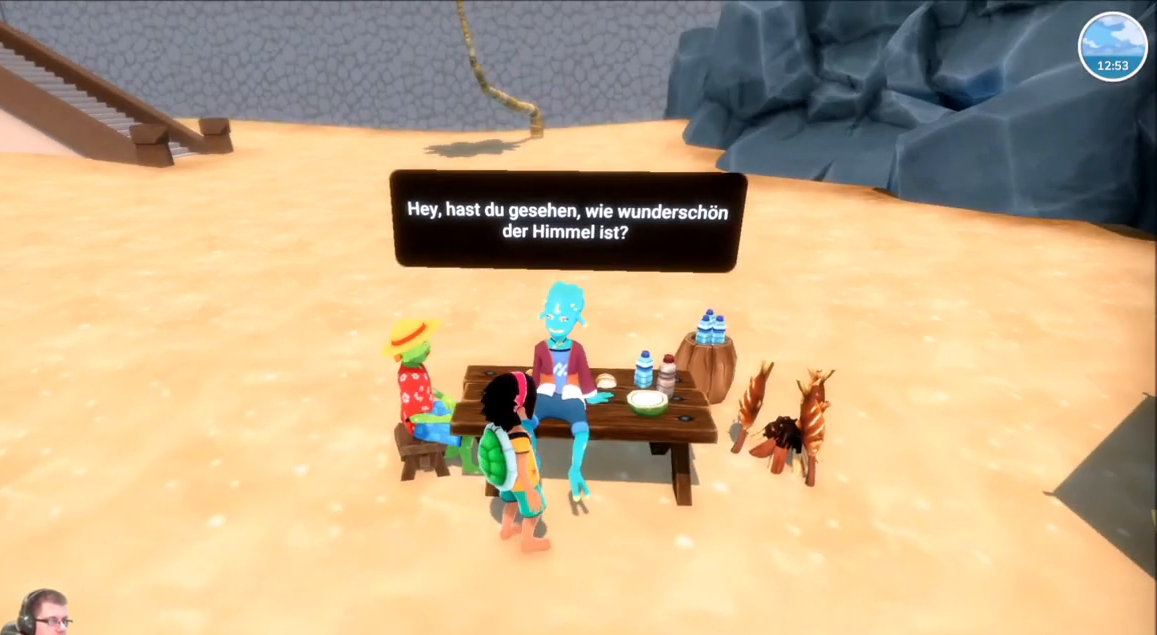
{"buttons": [], "left_stick": "center", "right_stick": "center", "events": []}
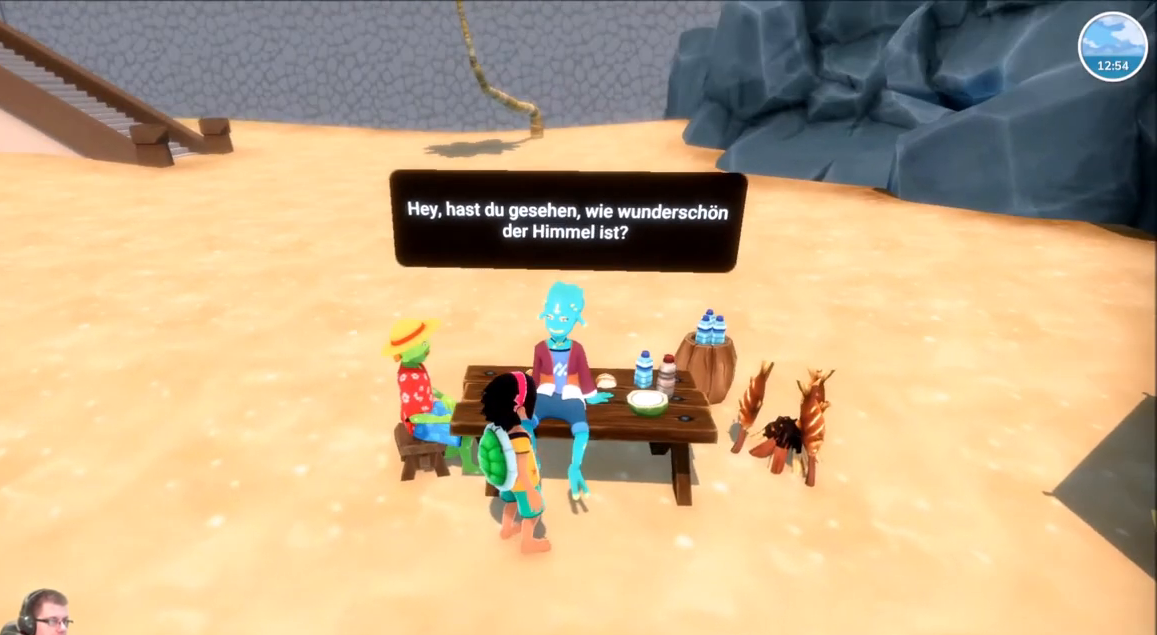
{"buttons": [], "left_stick": "center", "right_stick": "center", "events": []}
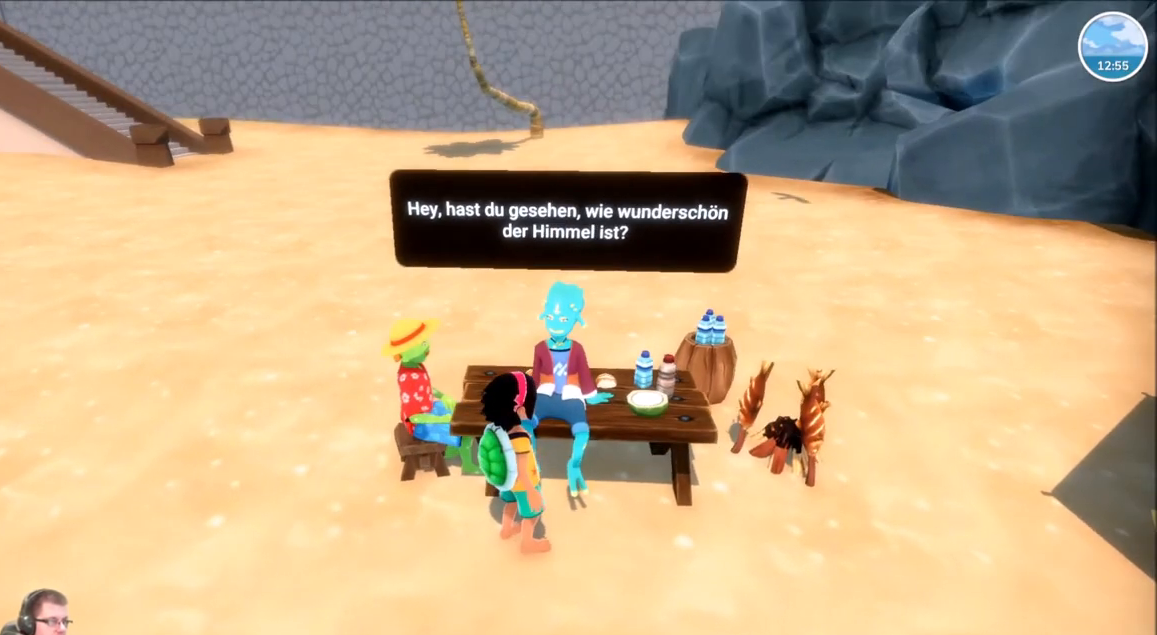
{"buttons": [], "left_stick": "center", "right_stick": "right", "events": [[333, "right_stick", "right"]]}
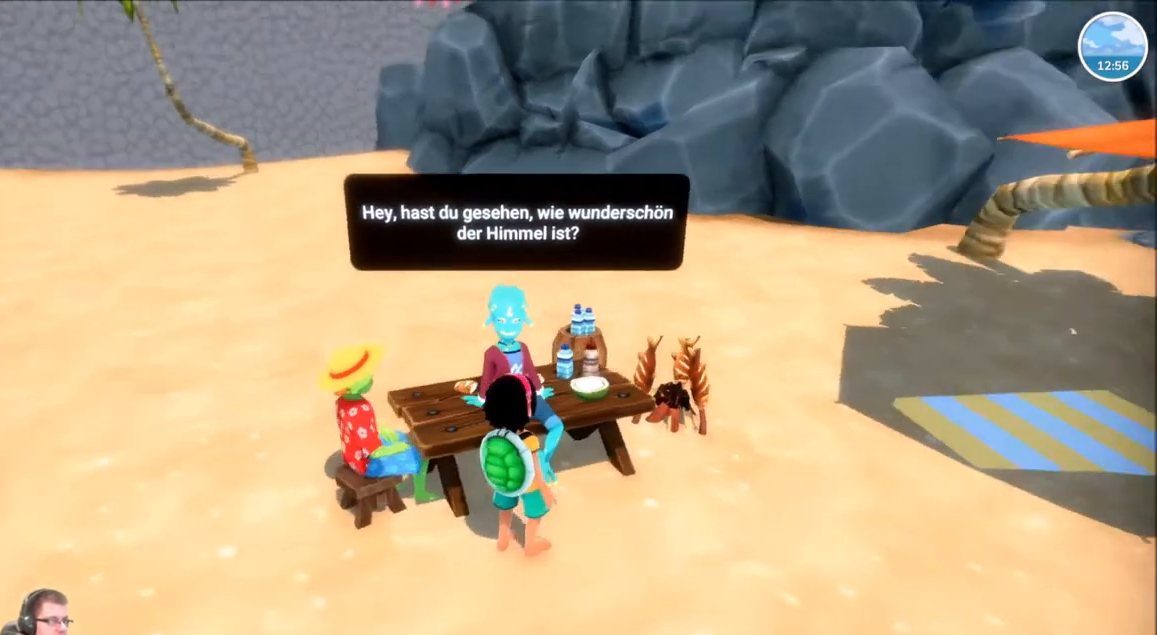
{"buttons": [], "left_stick": "up-right", "right_stick": "up-right", "events": [[100, "right_stick", "up-right"], [401, "left_stick", "right"], [501, "left_stick", "up-right"]]}
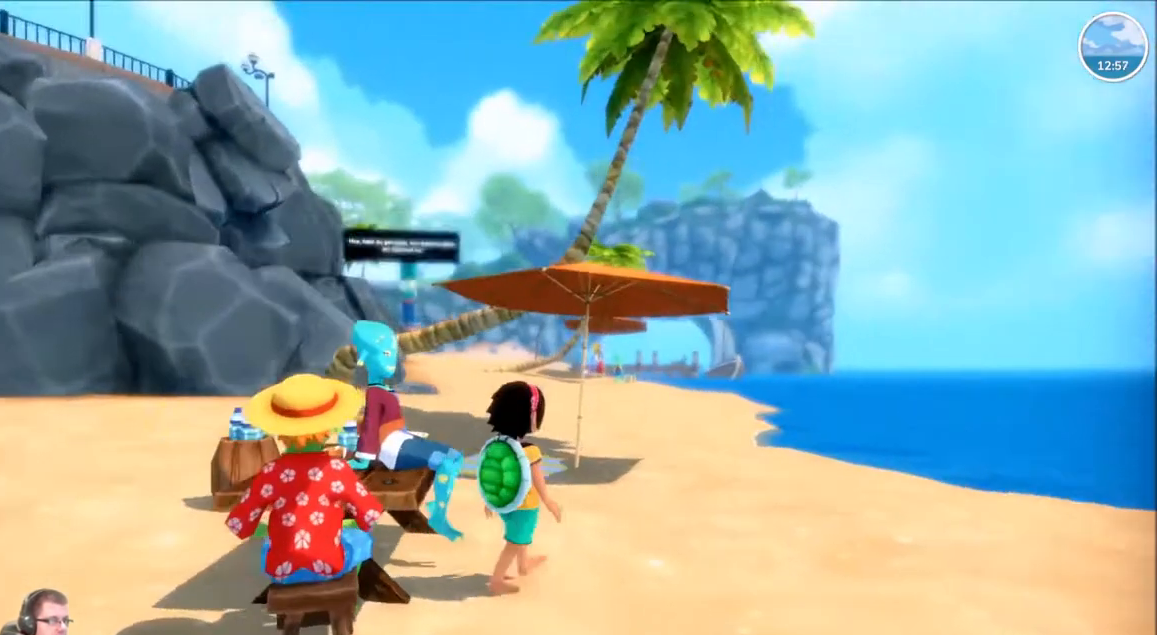
{"buttons": [], "left_stick": "center", "right_stick": "up-right"}
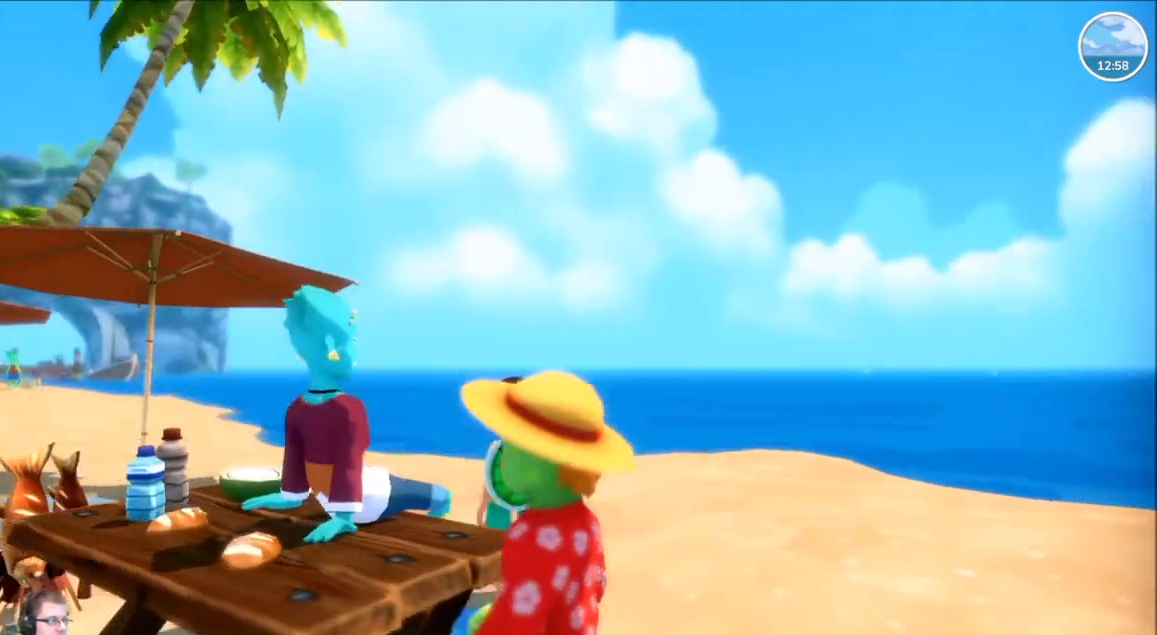
{"buttons": ["R2"], "left_stick": "up", "right_stick": "center", "events": [[67, "right_stick", "center"], [267, "left_stick", "up"], [301, "R2", "down"]]}